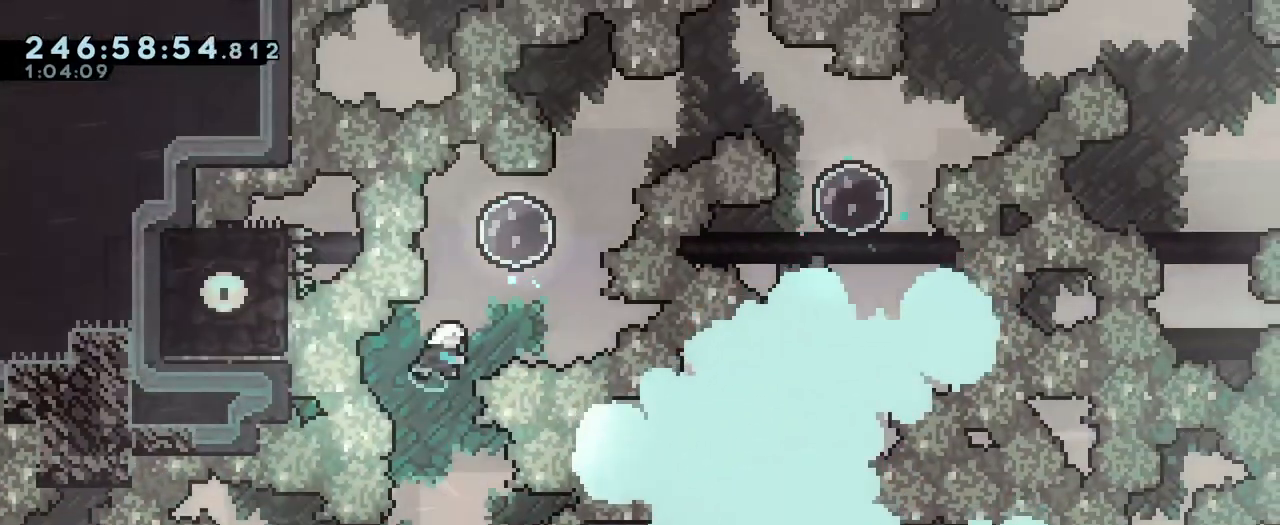
Gameplay with a controller (Nintendo layout); each line is a JSON object with the inputs held at the frame after it. "events" lists button and stick changes between this image and that frame as [ms after this image, input, new state], when the widget could be followed in between. Not read: DPAD_LEFT HOME L1 L3 R1 R3 START.
{"buttons": [], "left_stick": "up-right", "right_stick": "center", "events": [[100, "DPAD_UP", "down"], [100, "Y", "up"], [117, "DPAD_UP", "up"], [133, "B", "up"], [367, "SELECT", "down"], [467, "SELECT", "up"]]}
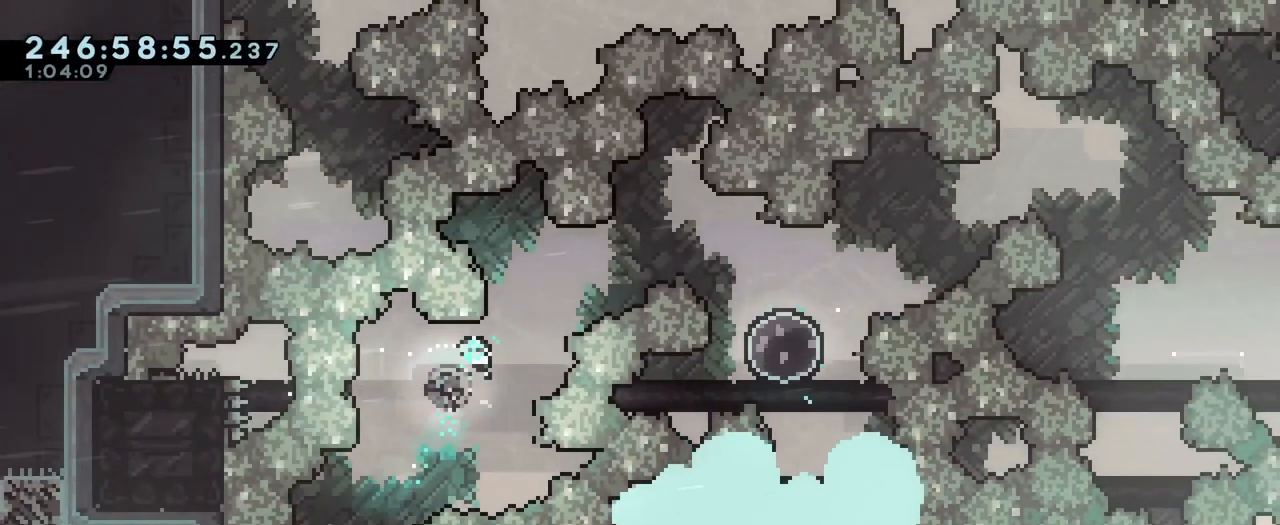
{"buttons": [], "left_stick": "down-right", "right_stick": "center", "events": [[284, "left_stick", "center"], [334, "left_stick", "down-right"], [368, "Y", "down"], [451, "SELECT", "down"], [501, "SELECT", "up"], [501, "Y", "up"]]}
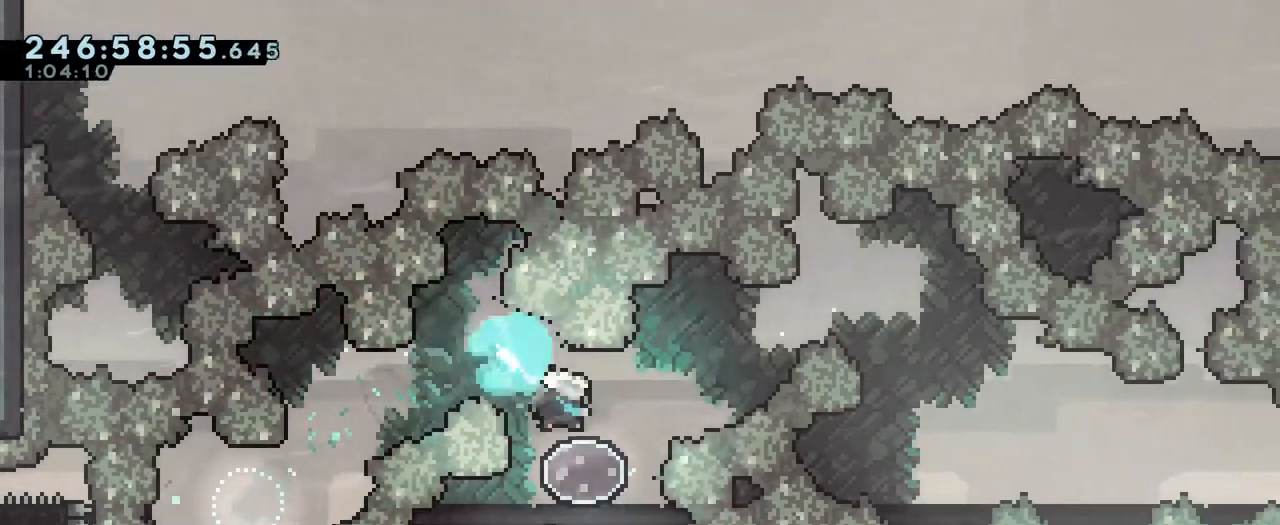
{"buttons": [], "left_stick": "up-right", "right_stick": "center", "events": [[117, "left_stick", "up-right"]]}
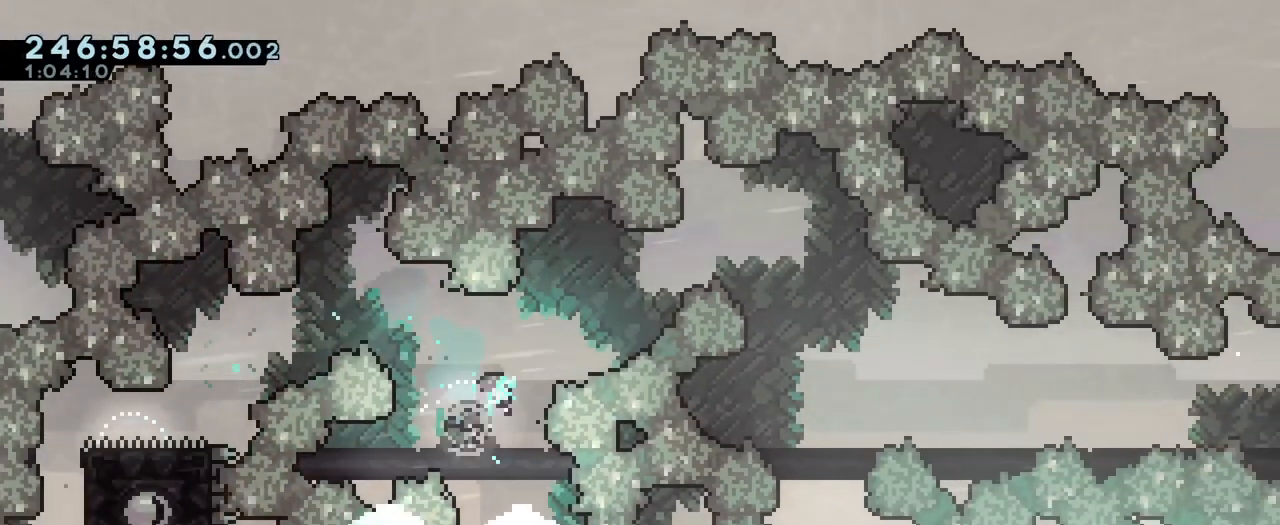
{"buttons": [], "left_stick": "center", "right_stick": "center", "events": [[216, "left_stick", "center"]]}
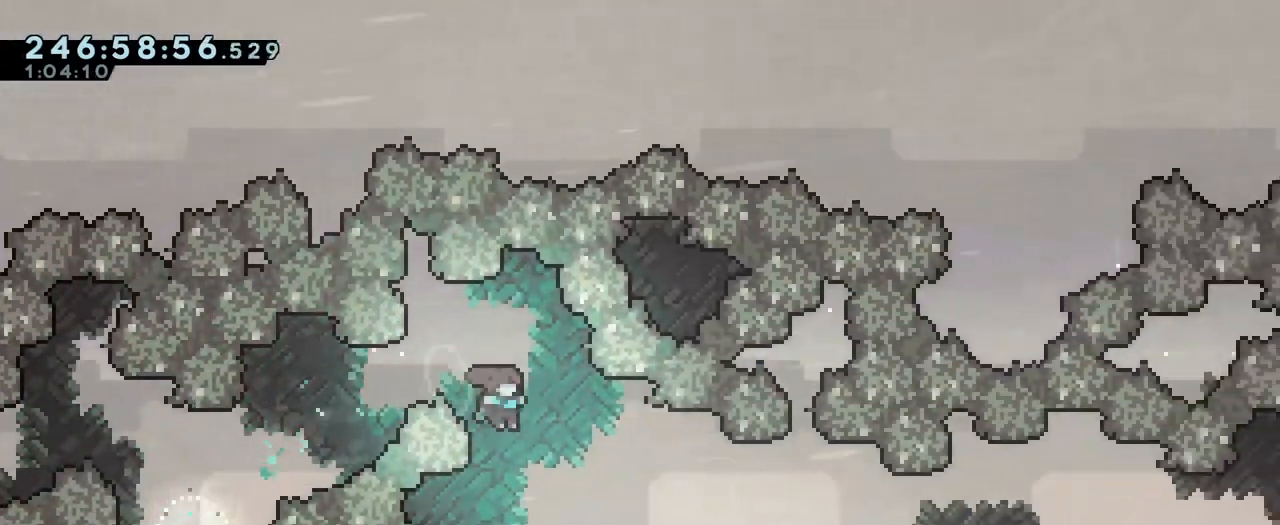
{"buttons": ["B", "Y"], "left_stick": "down", "right_stick": "center", "events": [[167, "left_stick", "down-right"], [184, "Y", "down"], [234, "left_stick", "down"], [317, "Y", "up"], [400, "B", "down"], [500, "Y", "down"]]}
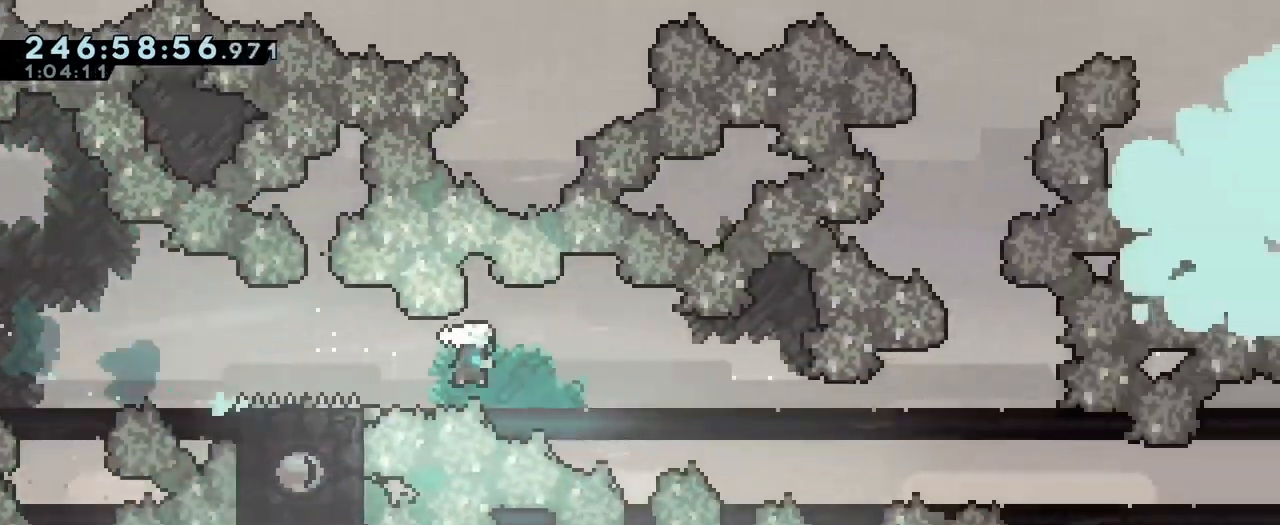
{"buttons": ["B"], "left_stick": "down", "right_stick": "center", "events": [[151, "B", "up"], [151, "Y", "up"], [251, "DPAD_DOWN", "down"], [334, "DPAD_DOWN", "up"], [451, "B", "down"]]}